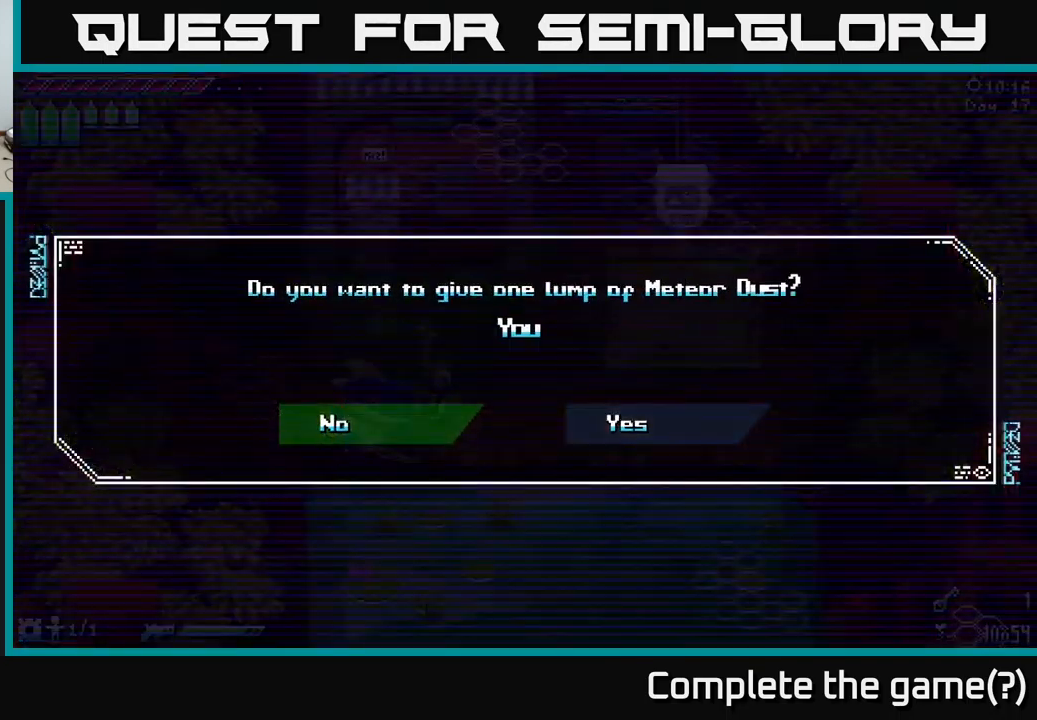
Gameplay with a controller (Xbox layout); each line is a JSON object with the inputs held at the frame after it. "events" lists button and stick changes between this image and that frame as [ms after this image, input, new state], when the widget could be followed in between.
{"buttons": [], "left_stick": "center", "right_stick": "center", "events": [[333, "left_stick", "right"], [483, "left_stick", "center"]]}
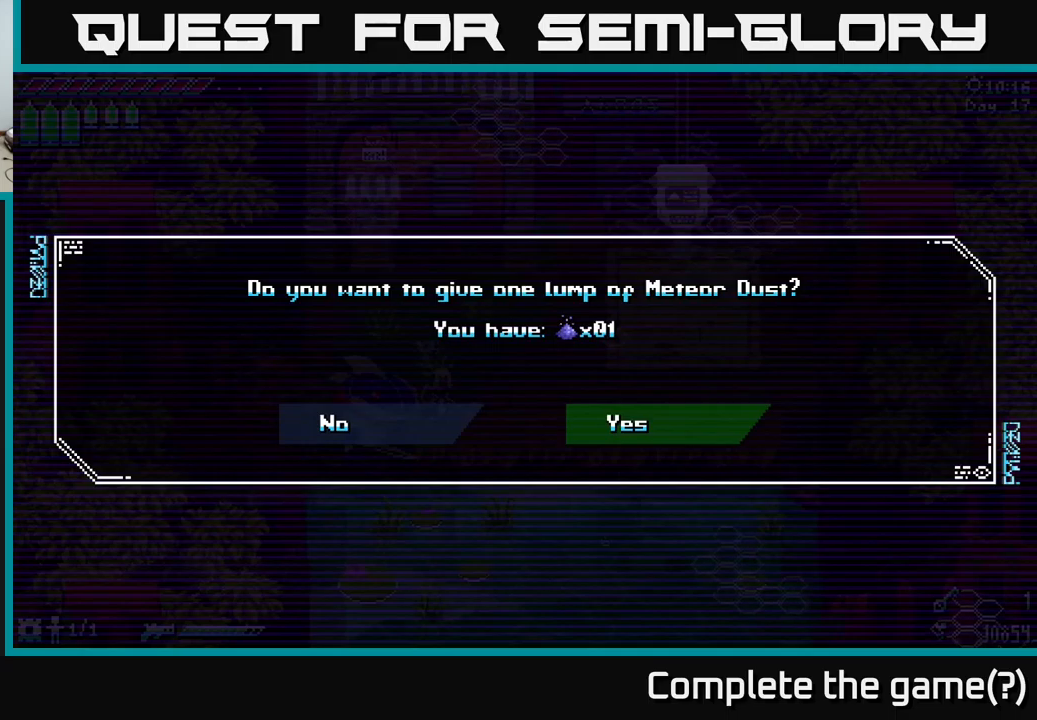
{"buttons": [], "left_stick": "center", "right_stick": "center", "events": [[100, "A", "down"], [233, "A", "up"]]}
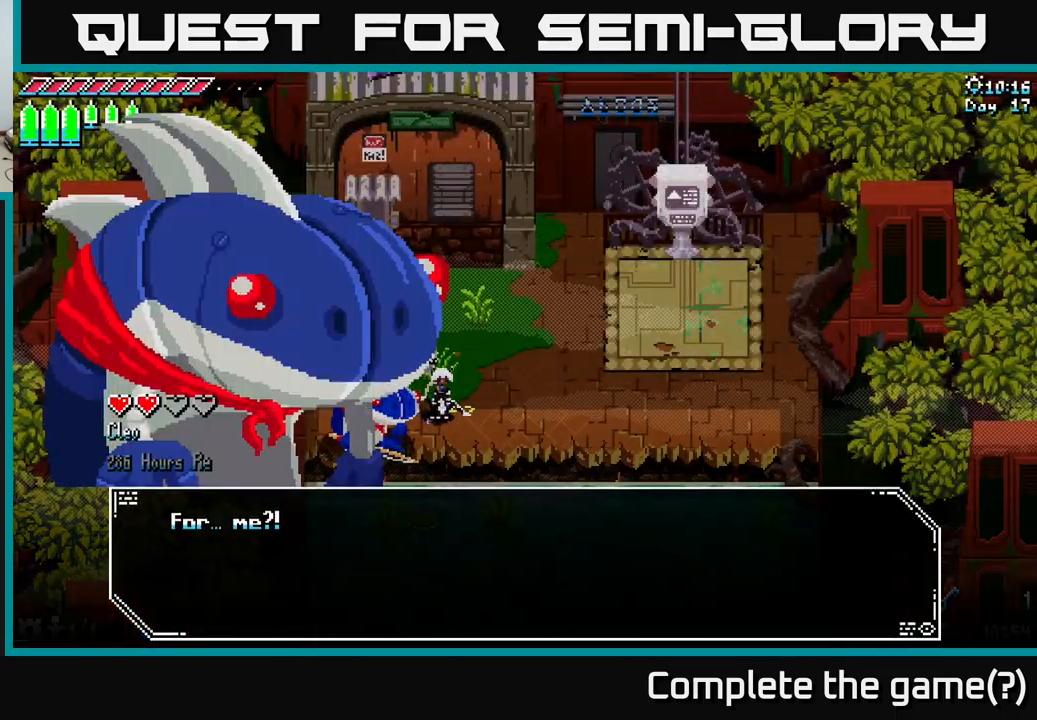
{"buttons": [], "left_stick": "center", "right_stick": "center", "events": []}
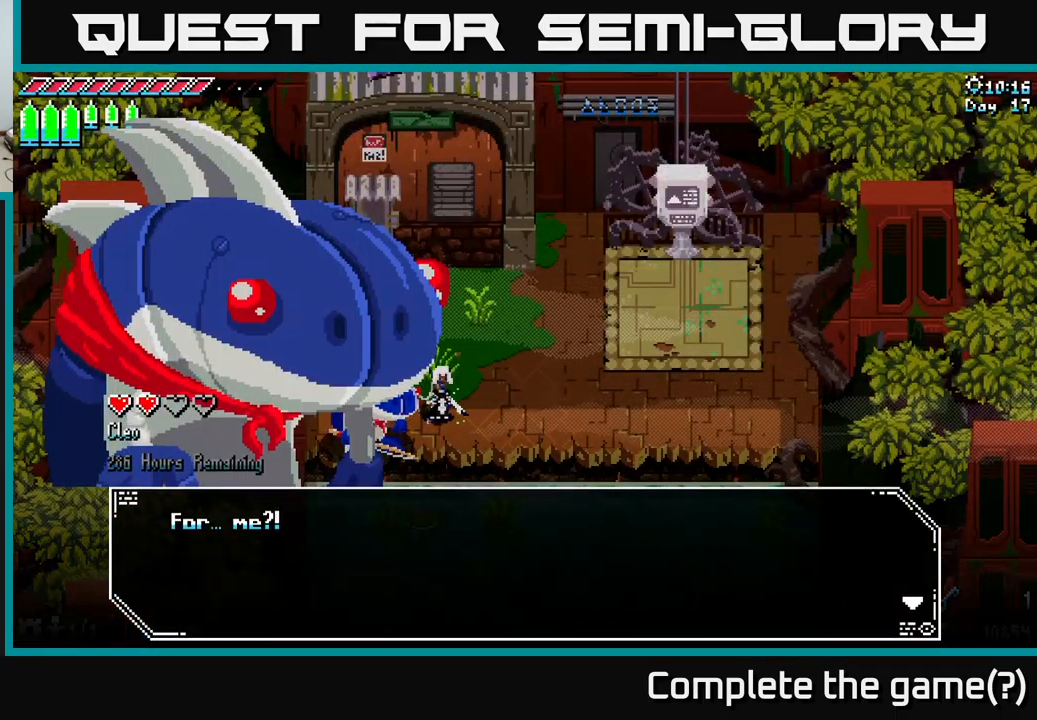
{"buttons": ["A"], "left_stick": "center", "right_stick": "center", "events": [[483, "A", "down"]]}
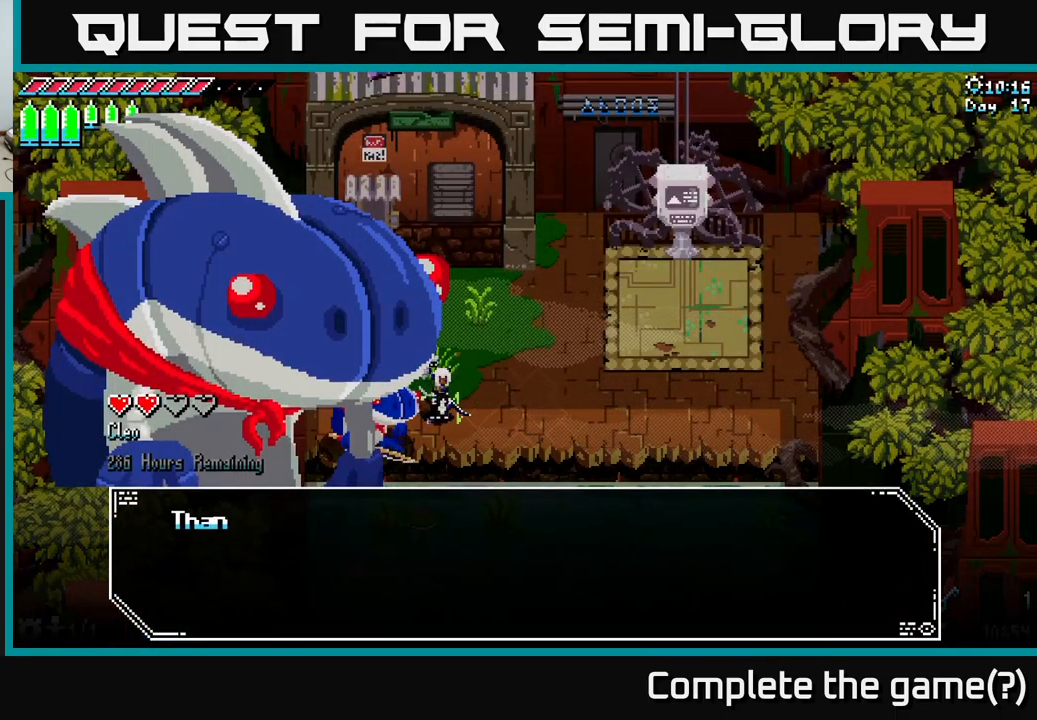
{"buttons": [], "left_stick": "center", "right_stick": "center", "events": [[133, "A", "up"], [383, "A", "down"], [500, "A", "up"]]}
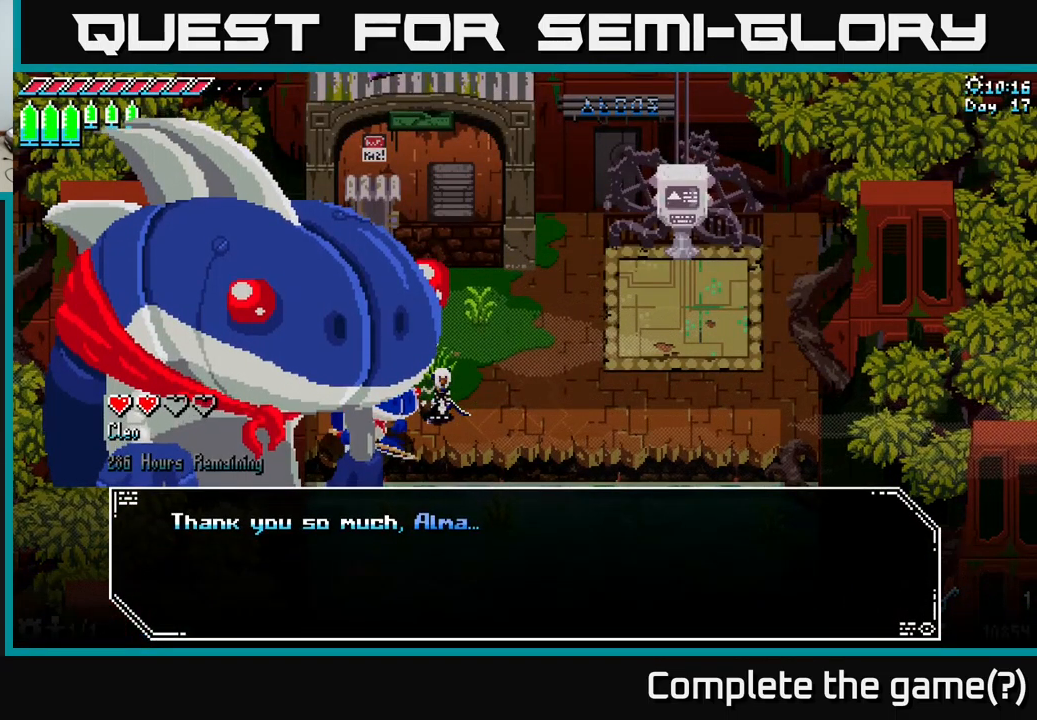
{"buttons": [], "left_stick": "center", "right_stick": "center", "events": [[67, "A", "down"], [217, "A", "up"], [333, "A", "down"], [500, "A", "up"]]}
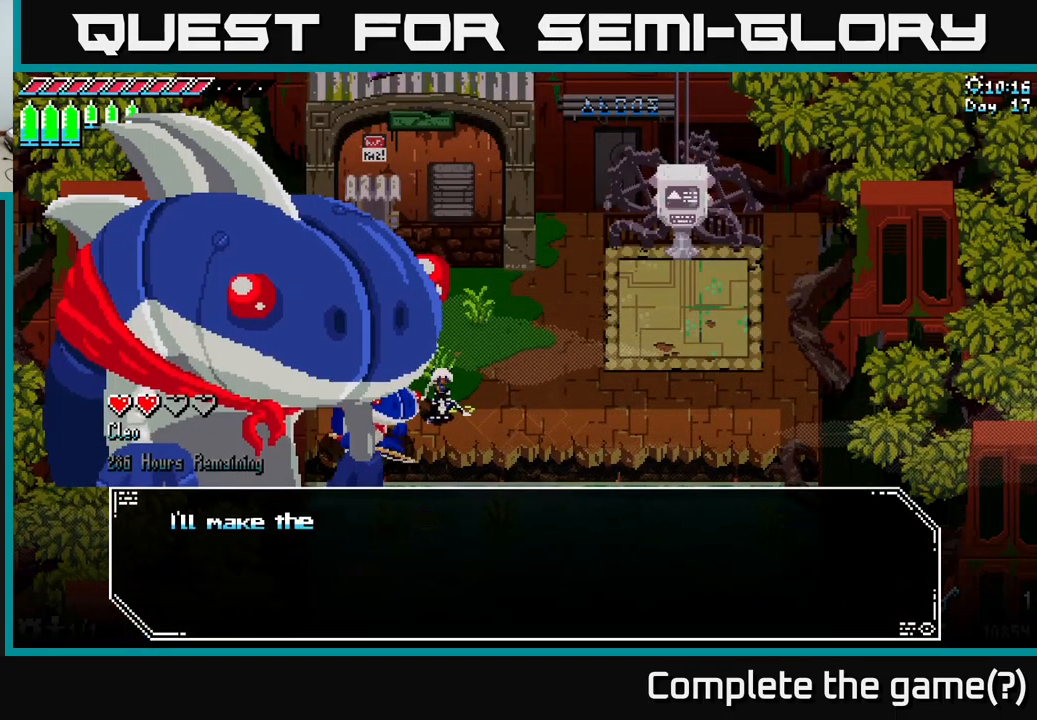
{"buttons": ["A"], "left_stick": "center", "right_stick": "center", "events": [[150, "A", "down"], [267, "A", "up"], [450, "A", "down"]]}
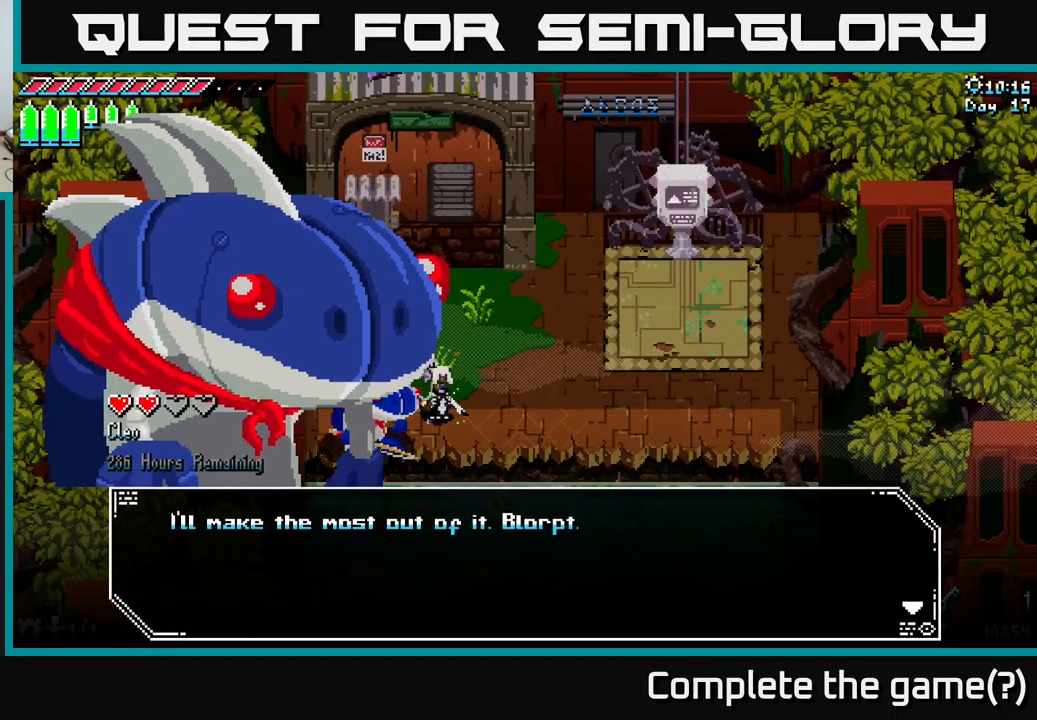
{"buttons": [], "left_stick": "center", "right_stick": "center", "events": [[67, "A", "up"], [250, "A", "down"], [400, "A", "up"]]}
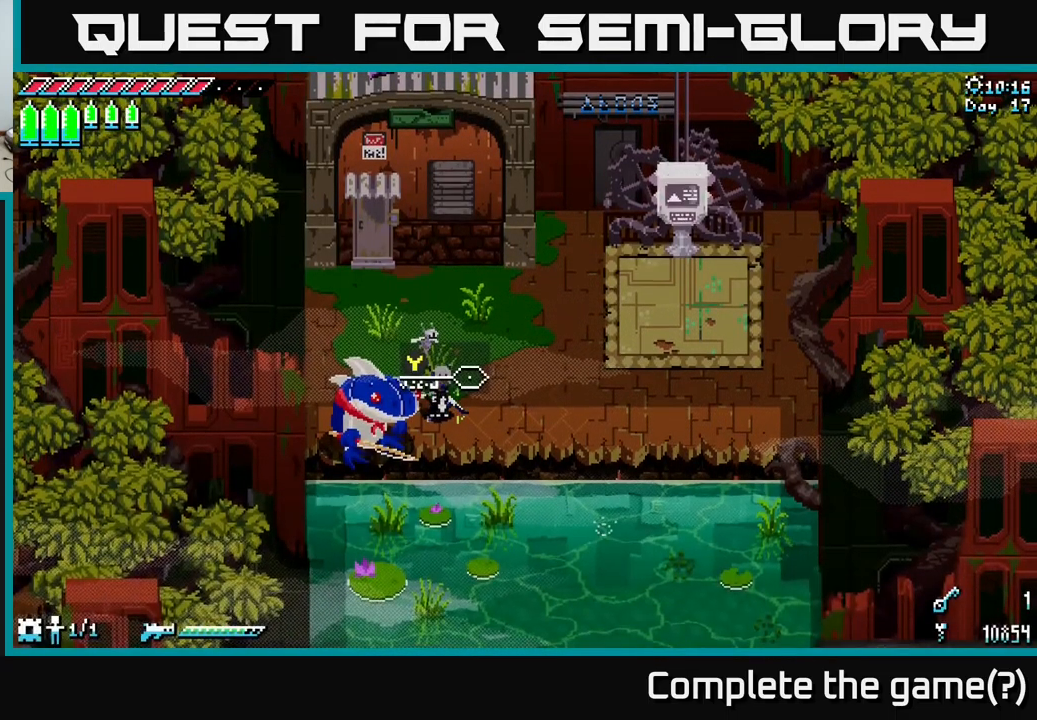
{"buttons": [], "left_stick": "right", "right_stick": "center", "events": [[167, "left_stick", "right"]]}
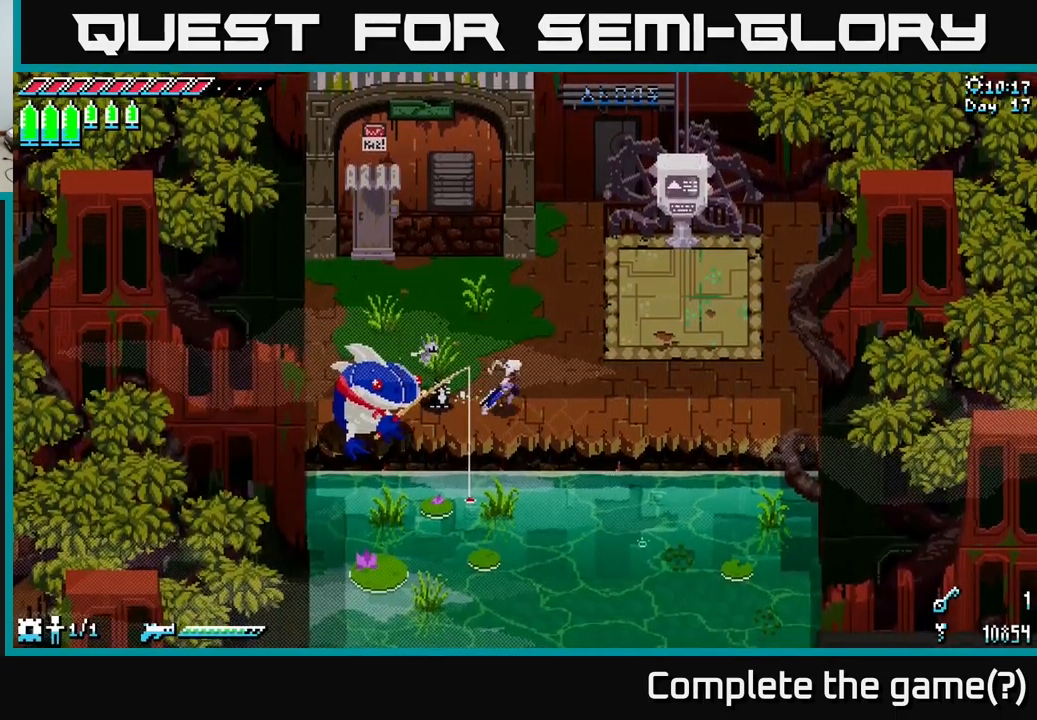
{"buttons": [], "left_stick": "center", "right_stick": "center", "events": [[50, "START", "down"], [50, "left_stick", "center"], [200, "START", "up"]]}
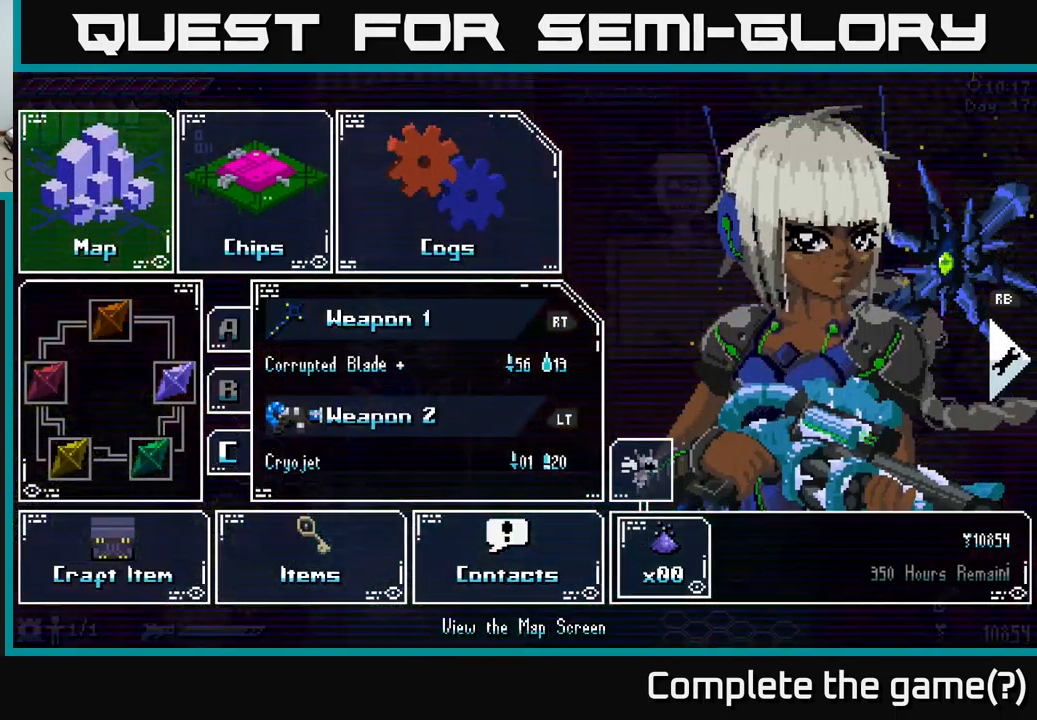
{"buttons": [], "left_stick": "center", "right_stick": "center", "events": [[400, "START", "down"], [500, "START", "up"]]}
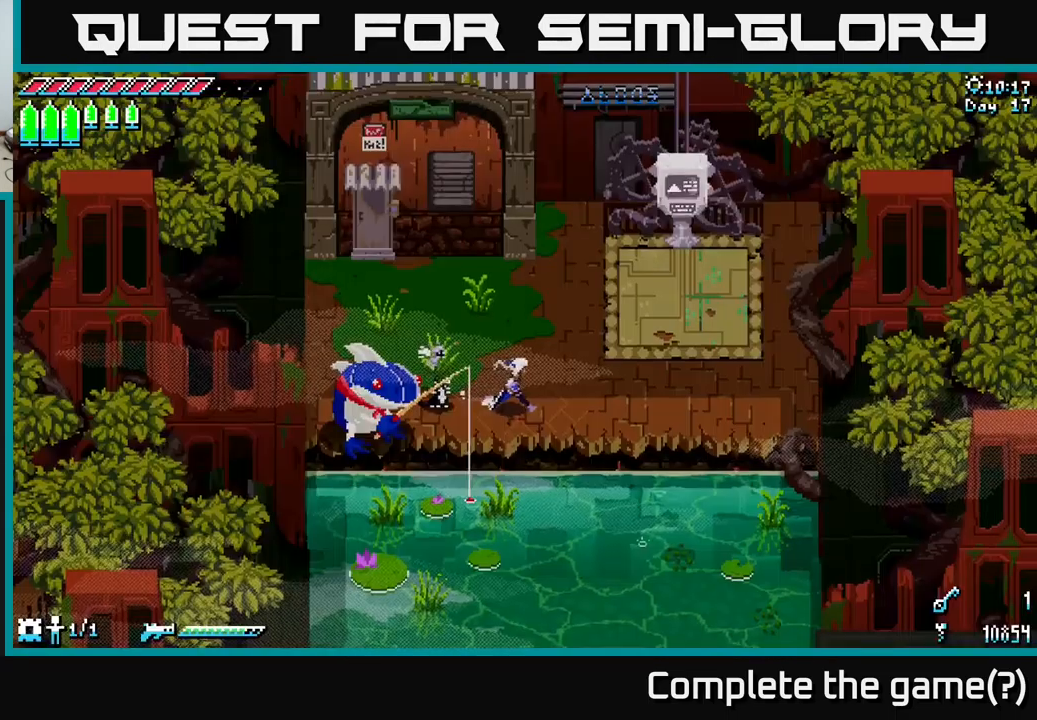
{"buttons": ["X"], "left_stick": "up-right", "right_stick": "center", "events": [[150, "left_stick", "up"], [384, "left_stick", "up-right"], [450, "X", "down"]]}
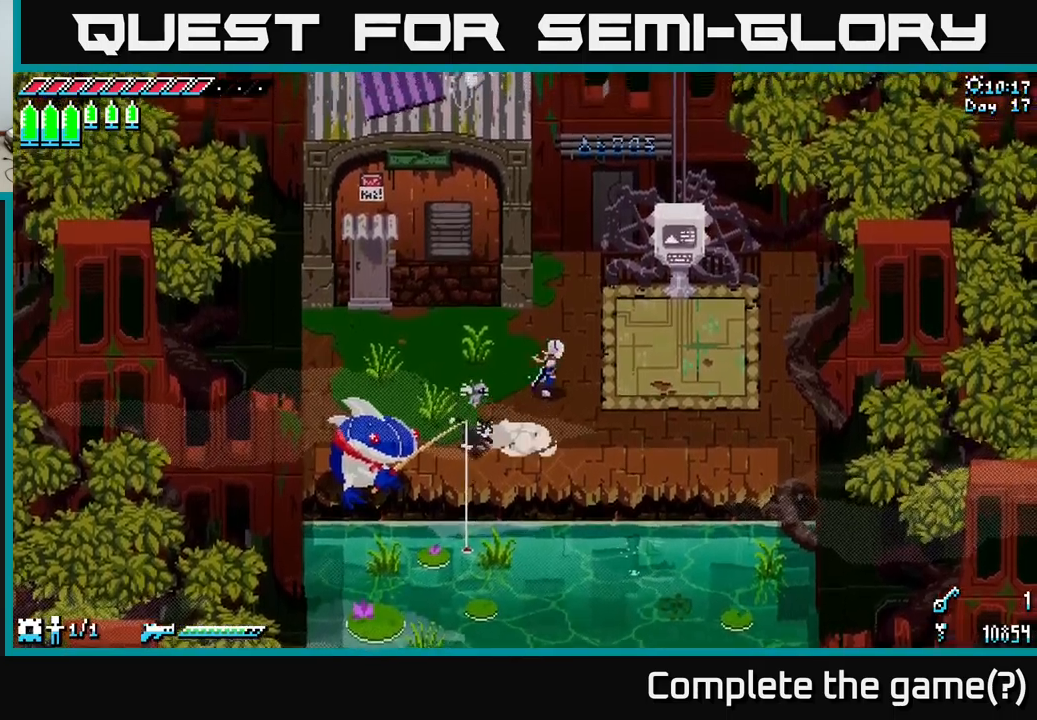
{"buttons": [], "left_stick": "up-right", "right_stick": "center", "events": [[350, "X", "up"]]}
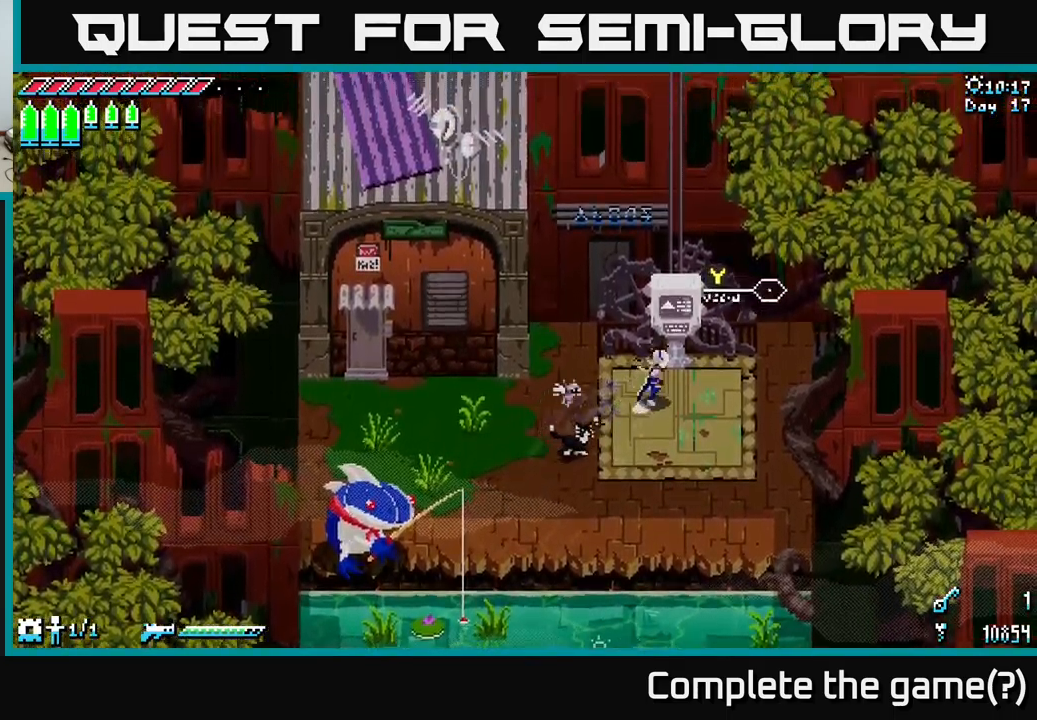
{"buttons": [], "left_stick": "center", "right_stick": "center", "events": [[50, "Y", "down"], [50, "left_stick", "center"], [167, "Y", "up"]]}
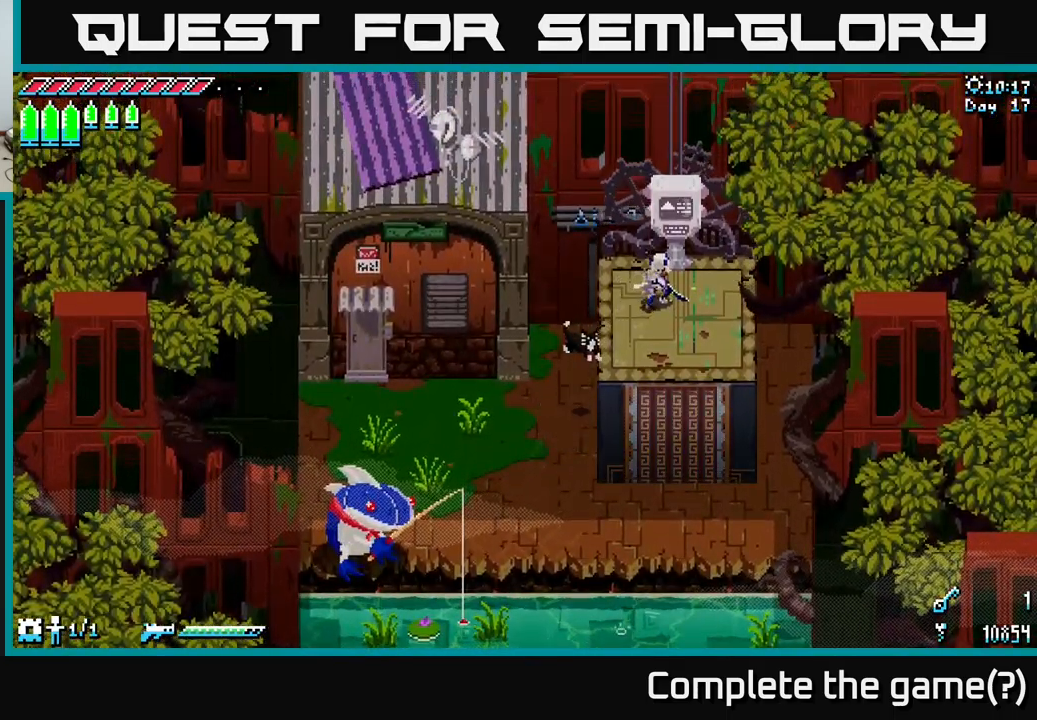
{"buttons": [], "left_stick": "center", "right_stick": "center", "events": []}
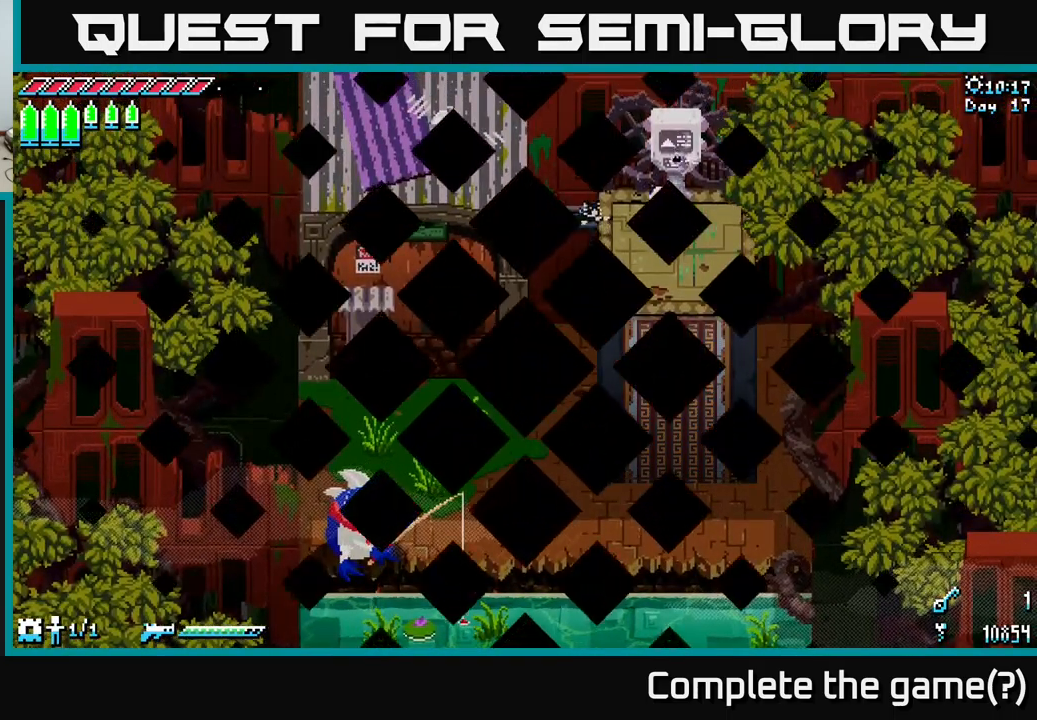
{"buttons": [], "left_stick": "center", "right_stick": "center", "events": []}
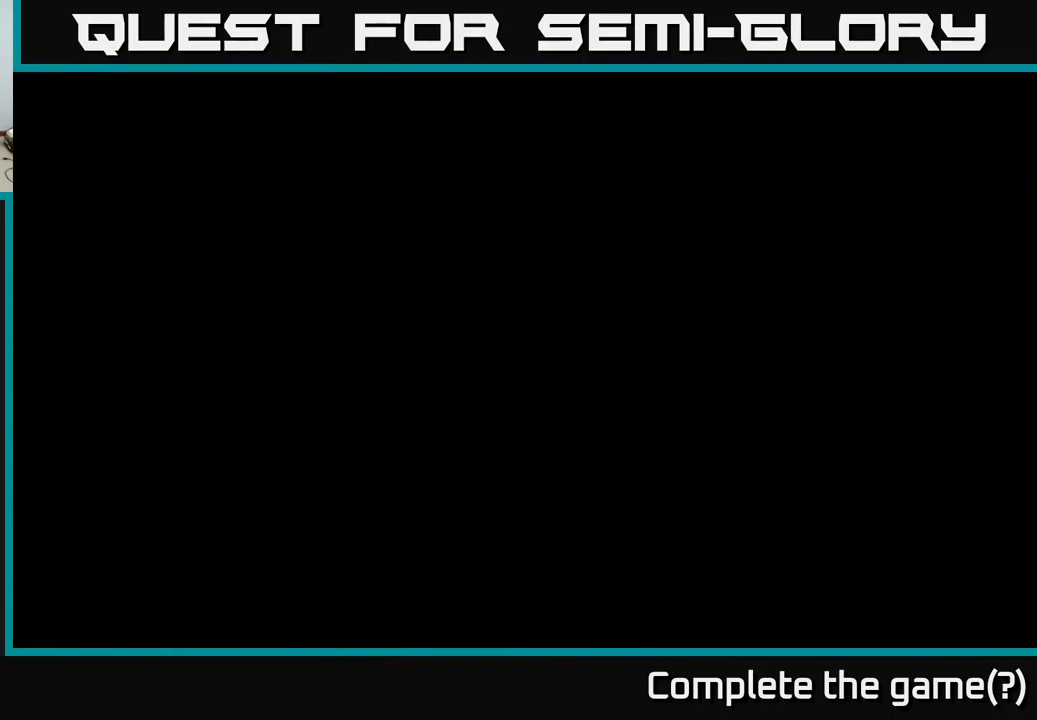
{"buttons": [], "left_stick": "center", "right_stick": "center", "events": []}
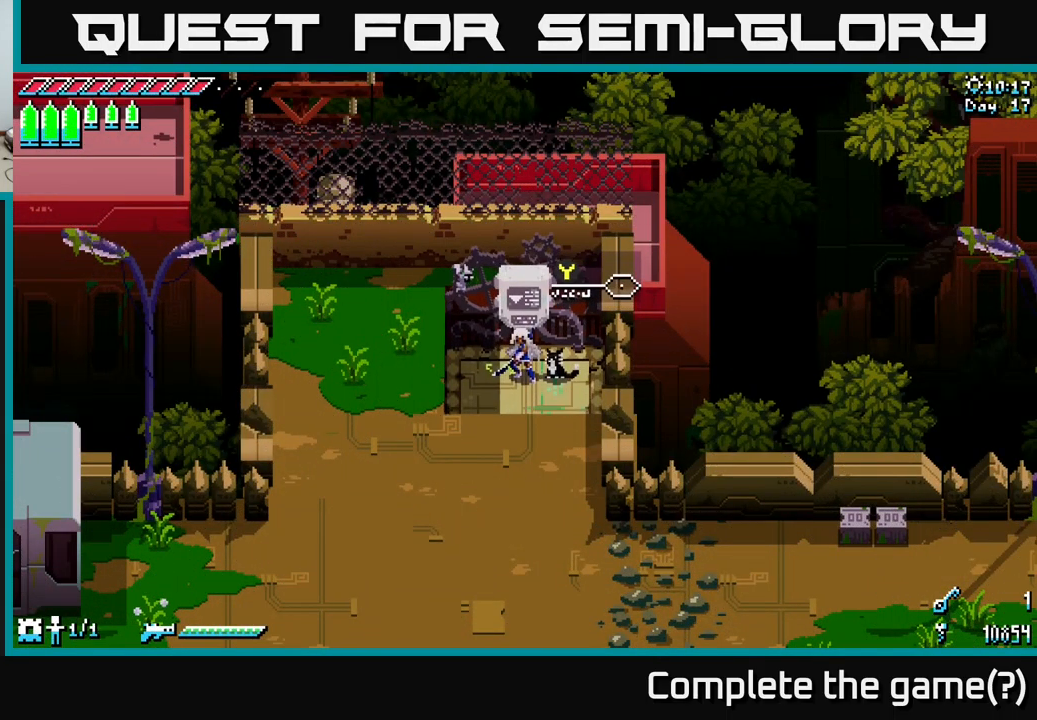
{"buttons": ["X"], "left_stick": "down", "right_stick": "center", "events": [[167, "left_stick", "down"], [234, "X", "down"]]}
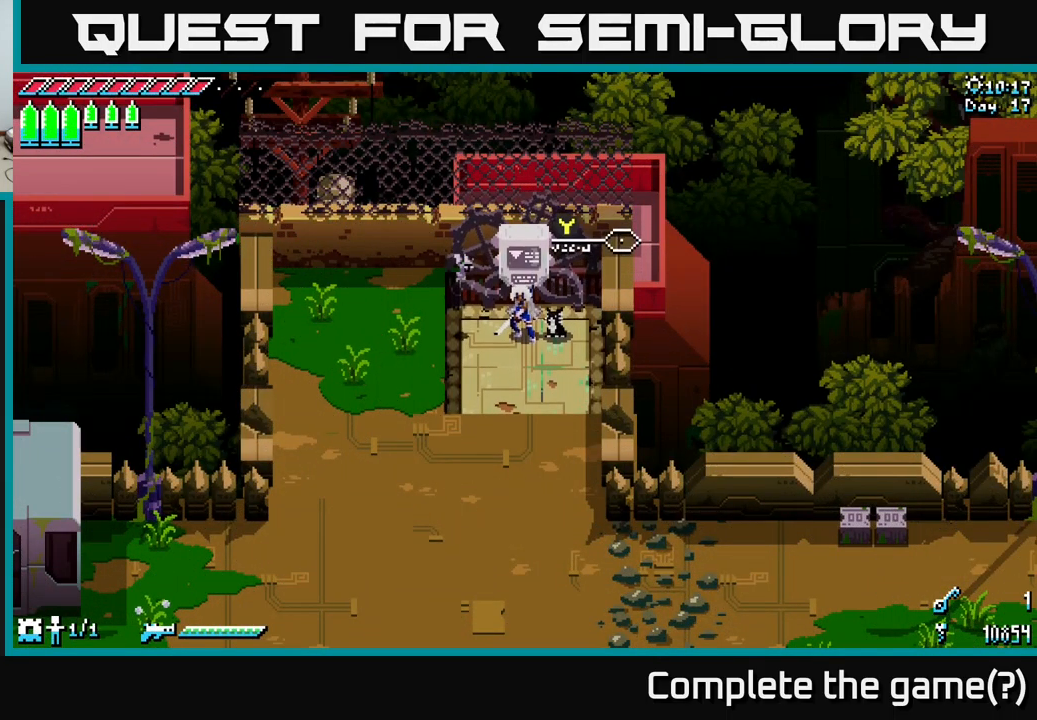
{"buttons": ["A", "X"], "left_stick": "down", "right_stick": "center", "events": [[417, "A", "down"]]}
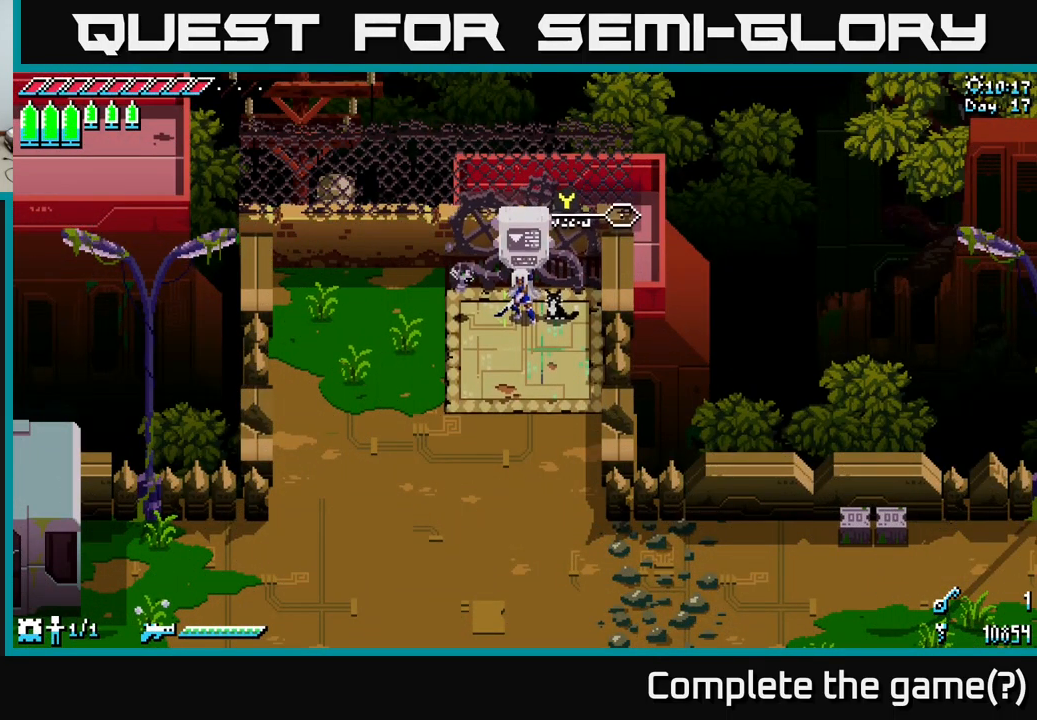
{"buttons": ["X"], "left_stick": "down", "right_stick": "center", "events": [[67, "A", "up"], [267, "A", "down"], [434, "A", "up"]]}
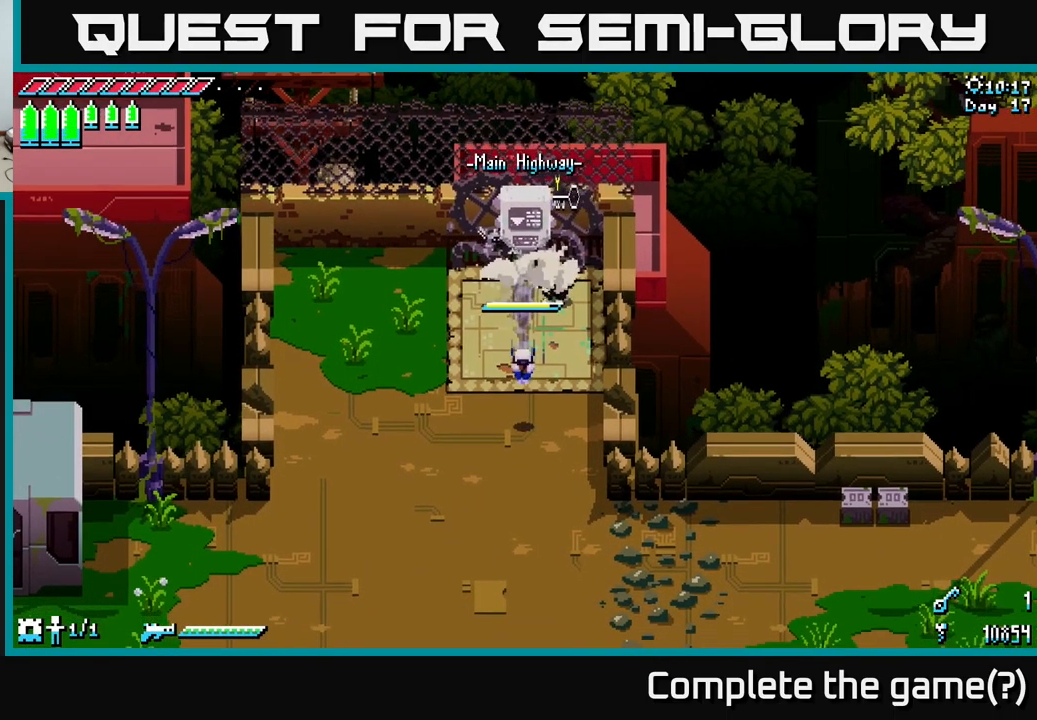
{"buttons": ["X"], "left_stick": "down-right", "right_stick": "center", "events": [[217, "left_stick", "down-right"]]}
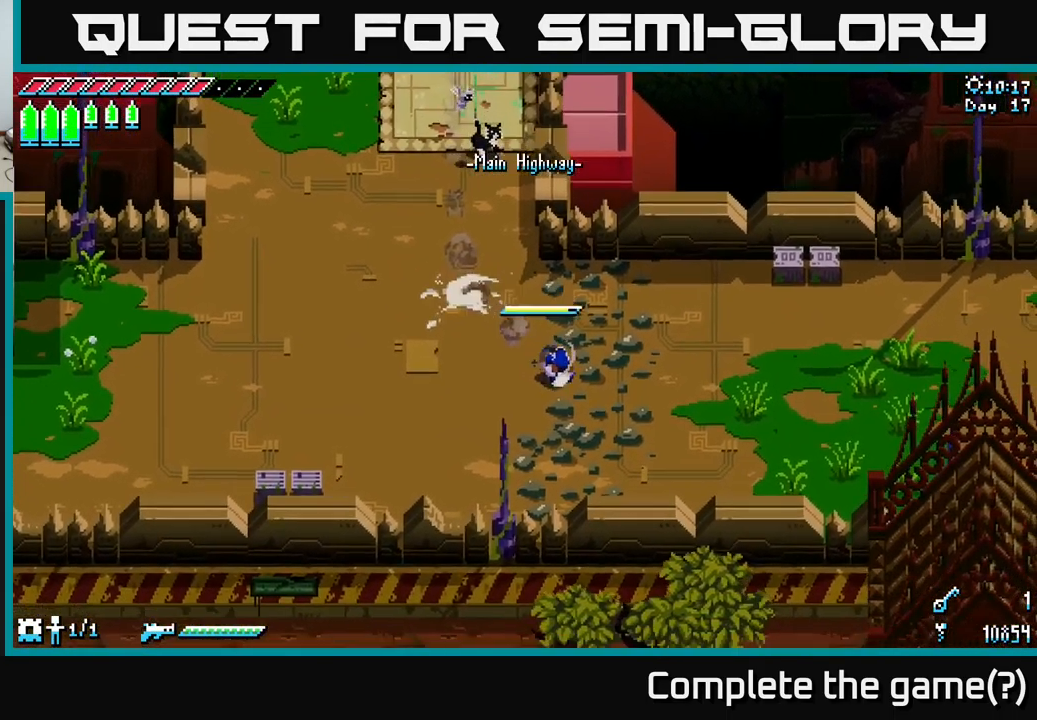
{"buttons": ["A", "X"], "left_stick": "right", "right_stick": "center", "events": [[116, "left_stick", "right"], [166, "A", "down"], [283, "A", "up"], [433, "A", "down"]]}
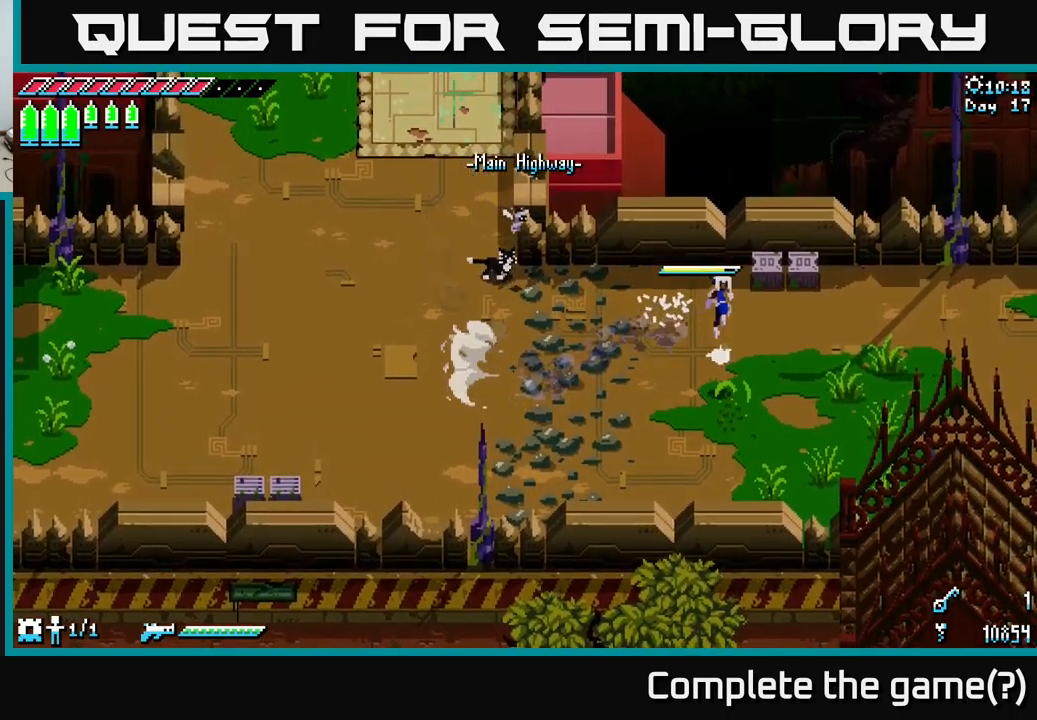
{"buttons": ["X"], "left_stick": "right", "right_stick": "center", "events": [[83, "A", "up"]]}
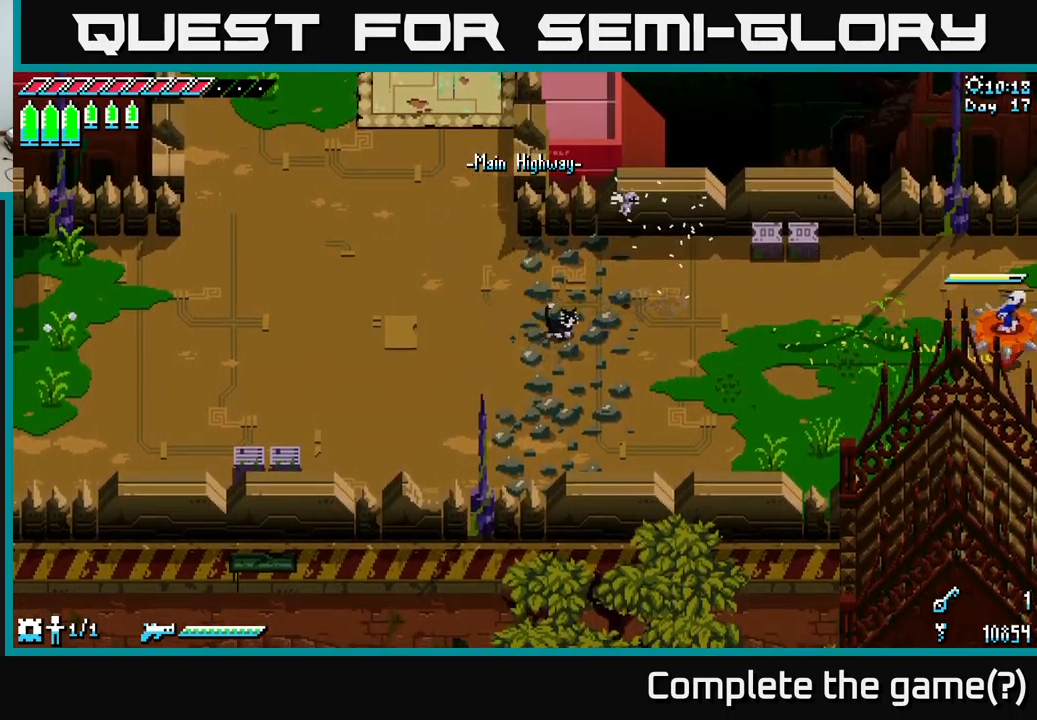
{"buttons": ["X"], "left_stick": "center", "right_stick": "center", "events": [[400, "left_stick", "center"]]}
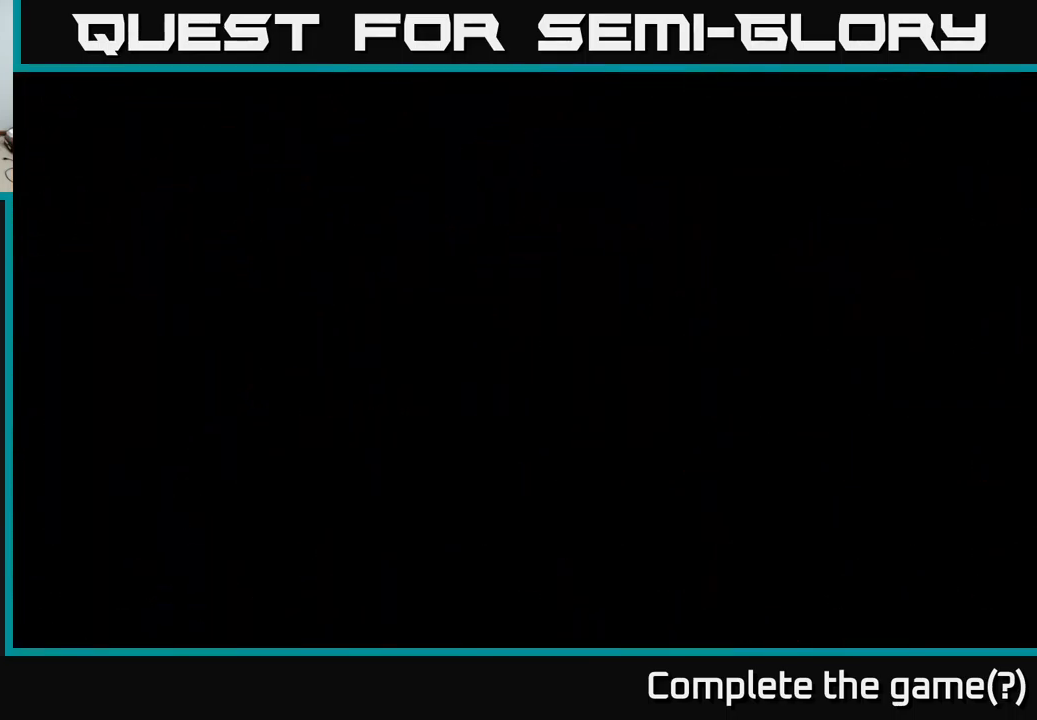
{"buttons": ["X"], "left_stick": "right", "right_stick": "center", "events": [[33, "left_stick", "right"]]}
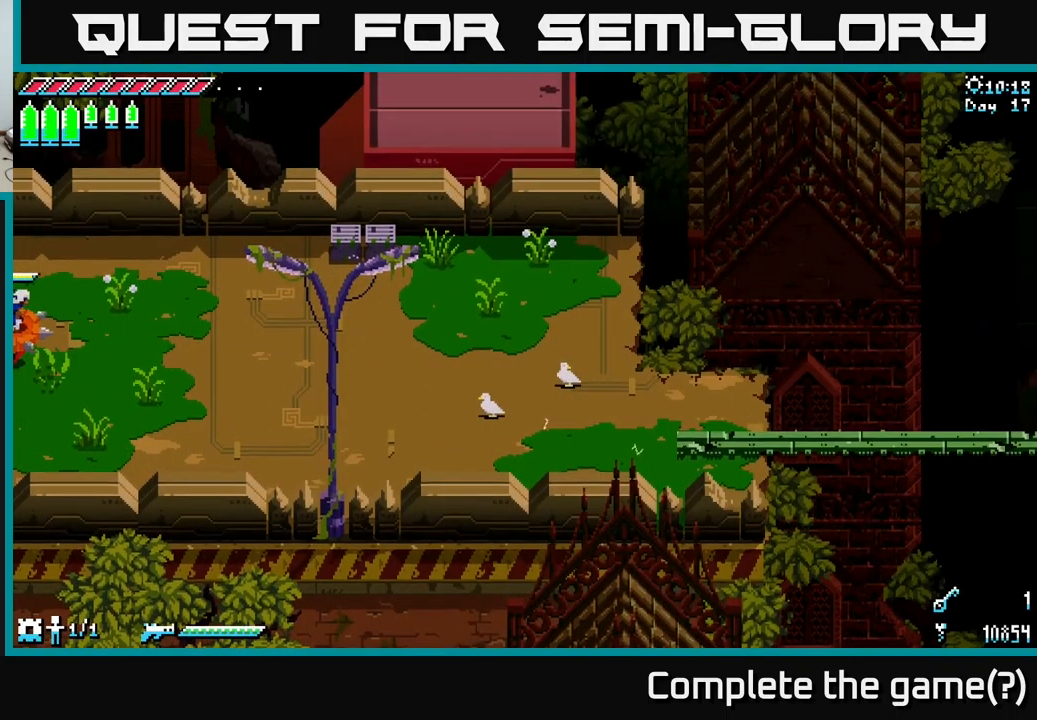
{"buttons": ["X"], "left_stick": "down-right", "right_stick": "center", "events": [[500, "left_stick", "down-right"]]}
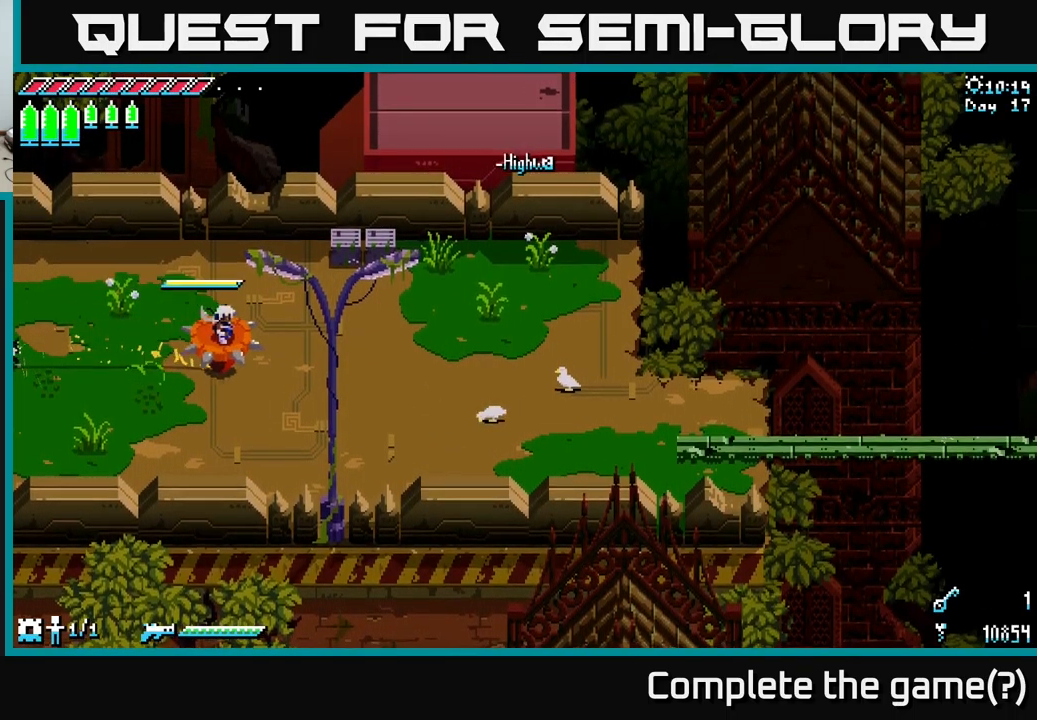
{"buttons": ["X"], "left_stick": "right", "right_stick": "center", "events": [[433, "left_stick", "right"]]}
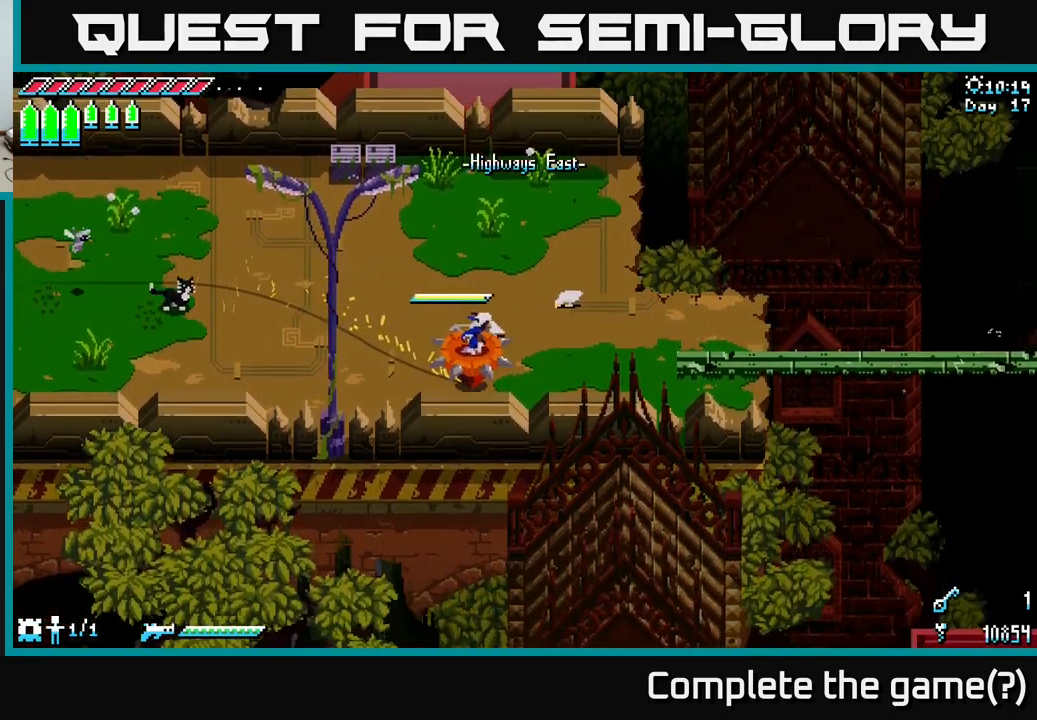
{"buttons": ["X"], "left_stick": "right", "right_stick": "center", "events": [[216, "left_stick", "up-right"], [500, "left_stick", "right"]]}
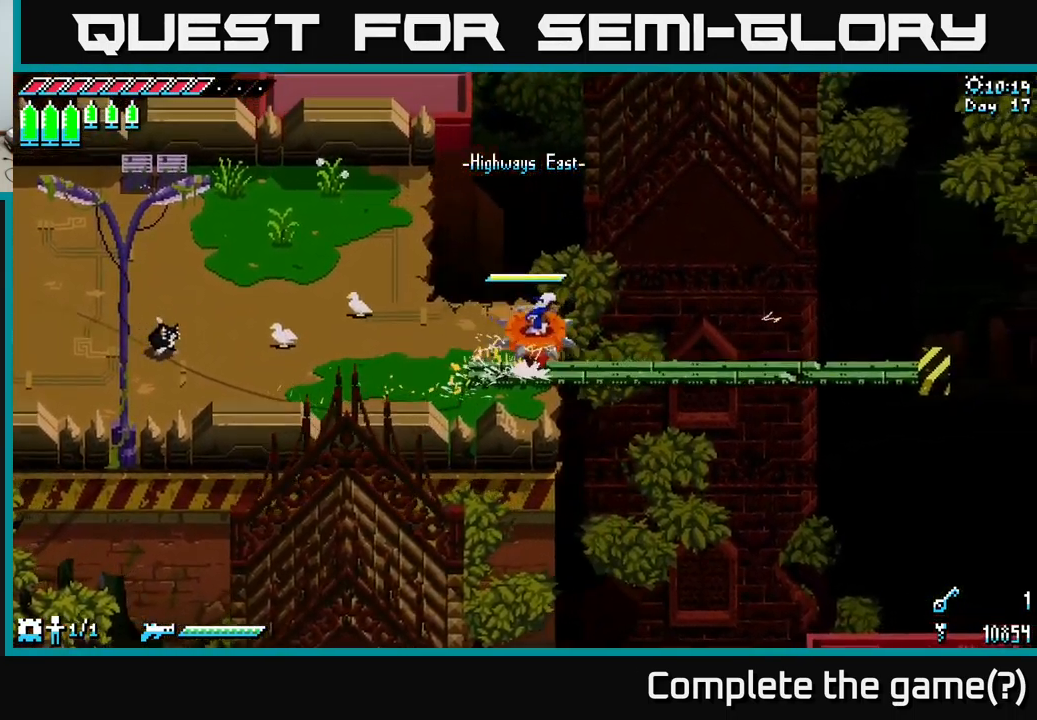
{"buttons": ["X"], "left_stick": "right", "right_stick": "center", "events": []}
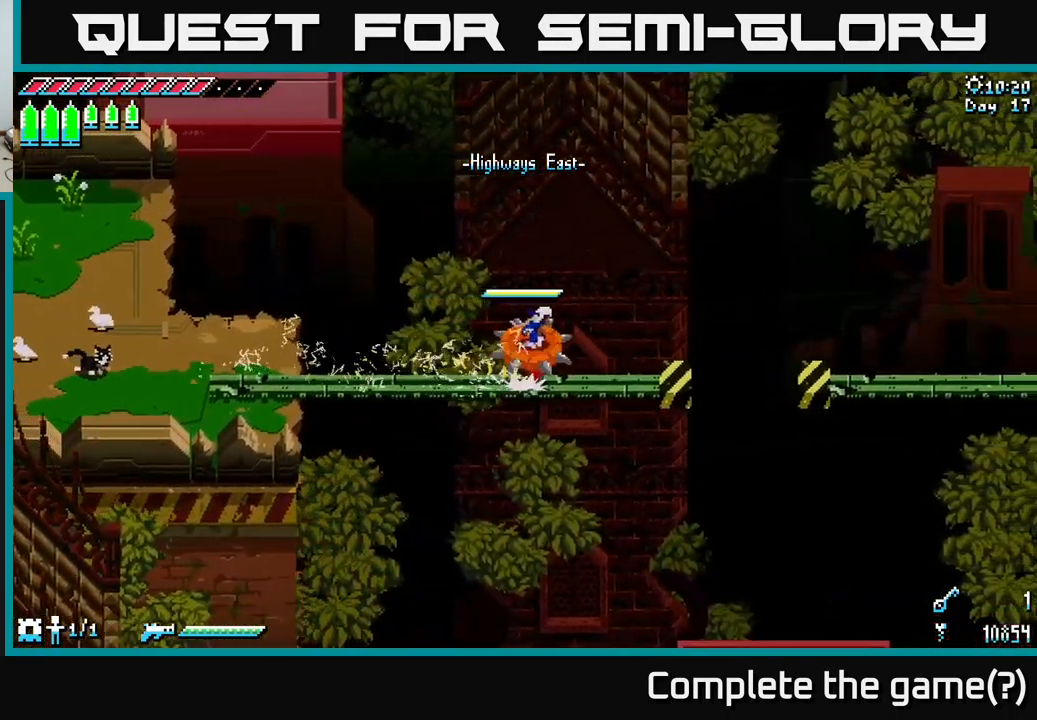
{"buttons": ["X"], "left_stick": "right", "right_stick": "center", "events": [[183, "A", "down"], [283, "A", "up"]]}